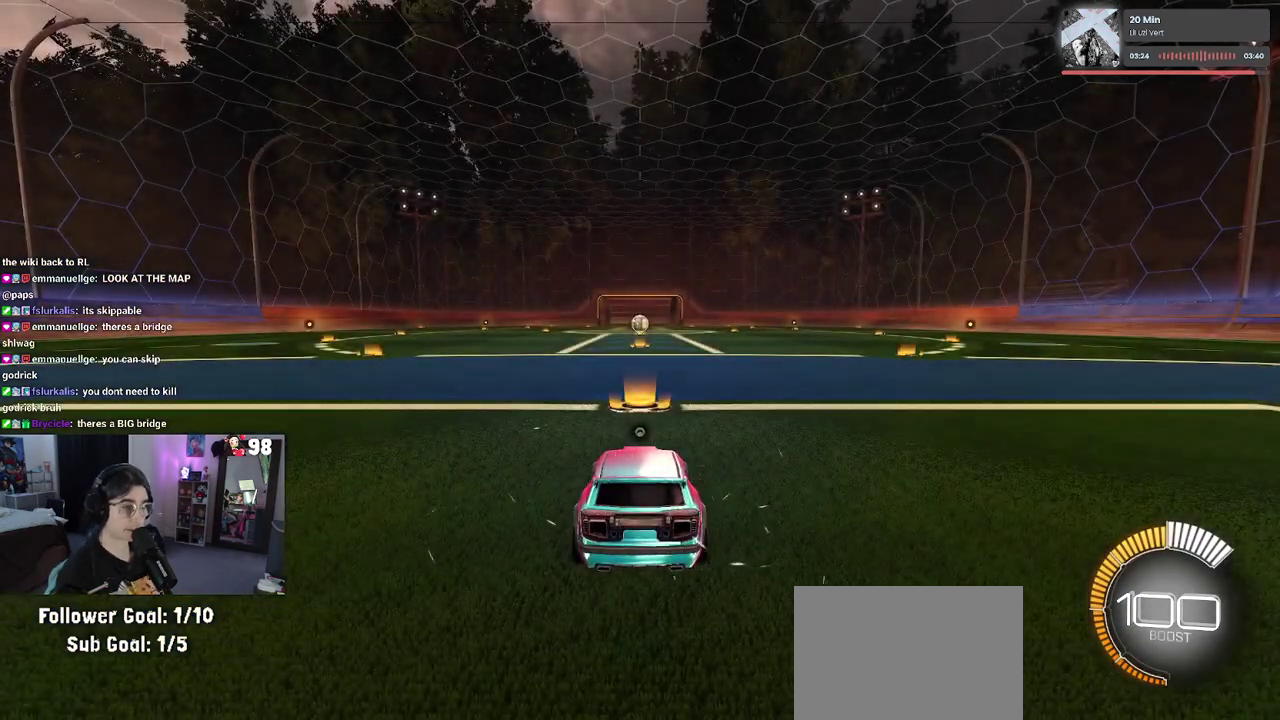
Gameplay with a controller (PlayStation layout); each line is a JSON object with the inputs held at the frame after it. "events" lists button and stick changes between this image and that frame as [ms after this image, input, new state], when the widget could be followed in between. Not read: L1 R1.
{"buttons": ["TRIANGLE", "R2"], "left_stick": "center", "right_stick": "center", "events": [[67, "R2", "down"], [483, "TRIANGLE", "down"]]}
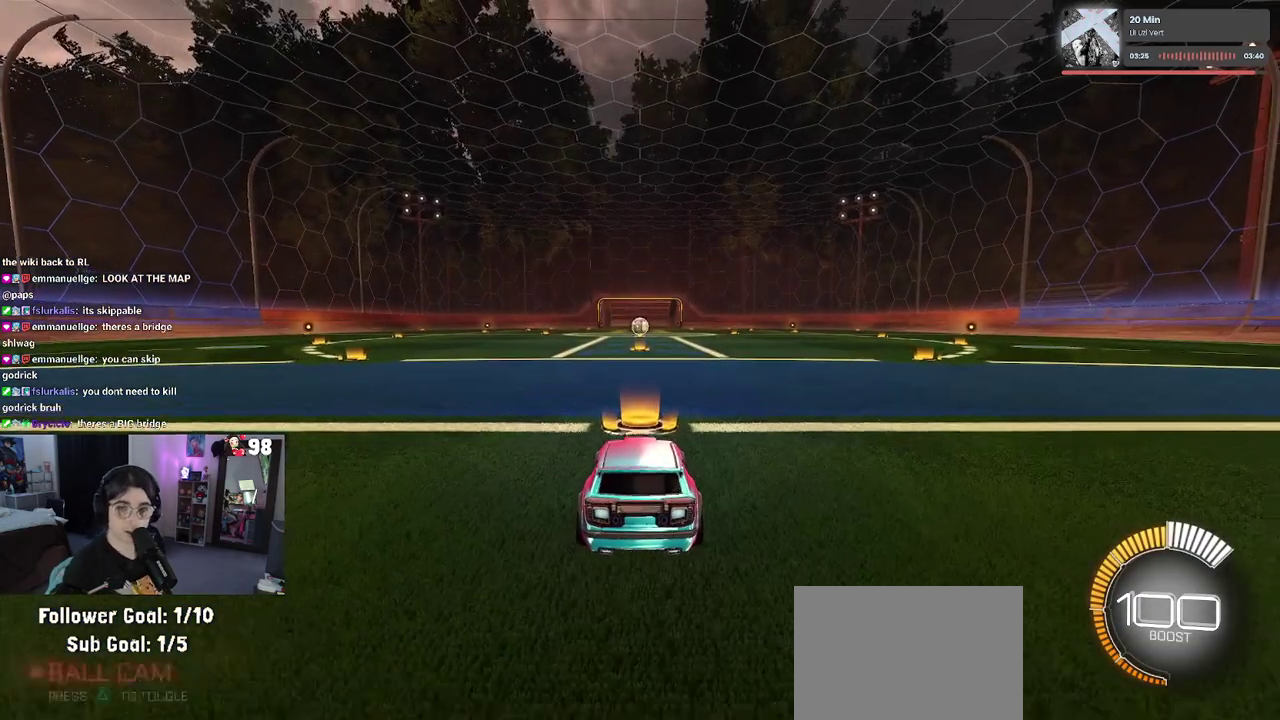
{"buttons": ["R2"], "left_stick": "center", "right_stick": "center", "events": [[100, "TRIANGLE", "up"]]}
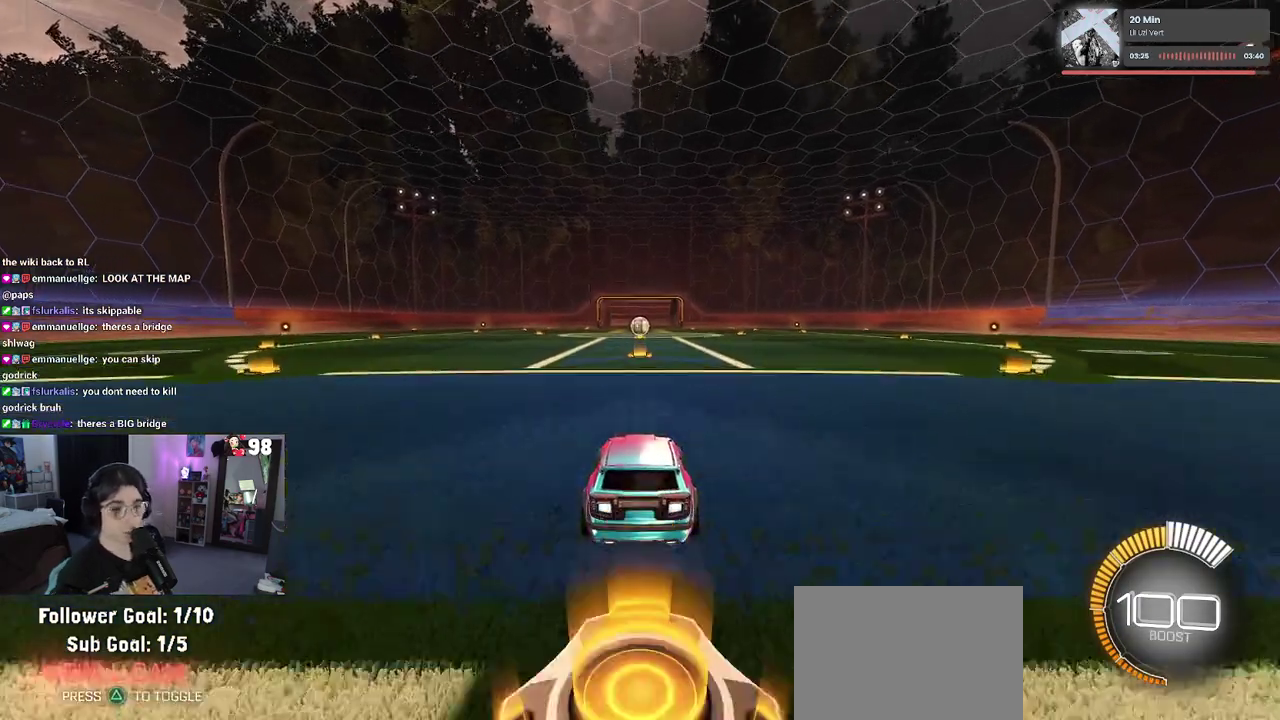
{"buttons": ["R2"], "left_stick": "center", "right_stick": "center", "events": [[267, "TRIANGLE", "down"], [417, "TRIANGLE", "up"]]}
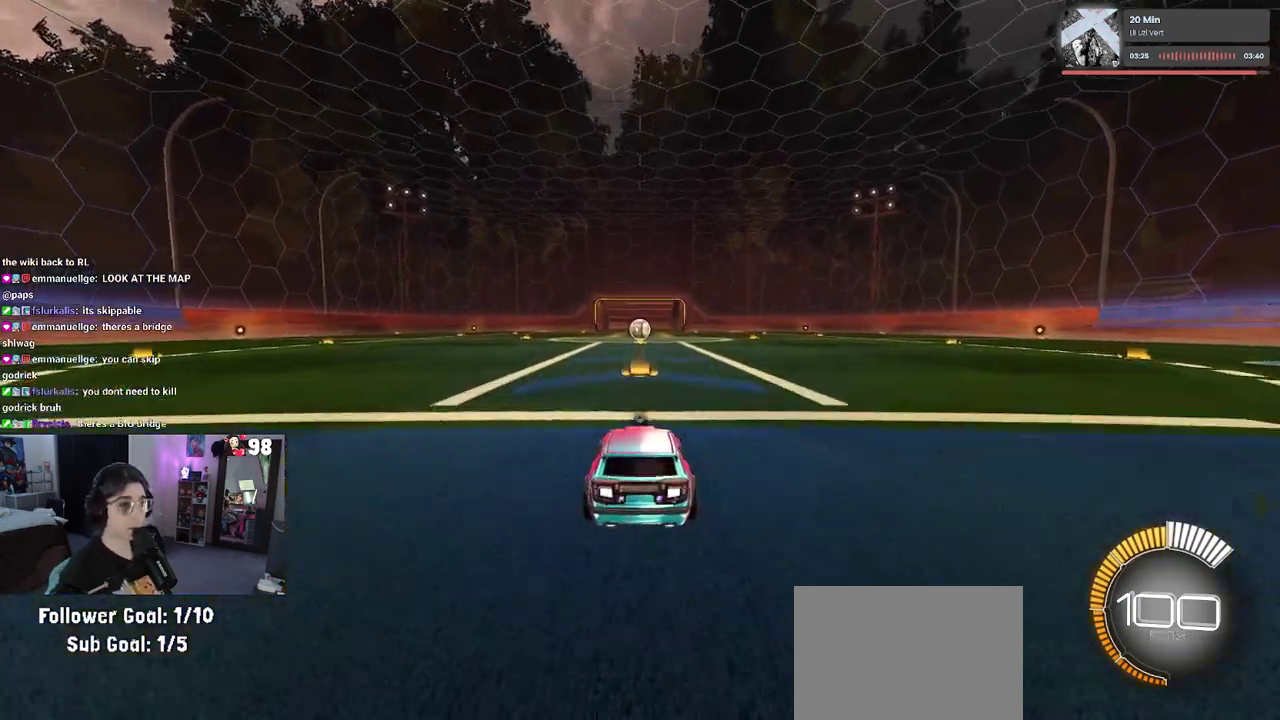
{"buttons": [], "left_stick": "center", "right_stick": "center", "events": [[117, "TRIANGLE", "down"], [250, "TRIANGLE", "up"], [433, "R2", "up"]]}
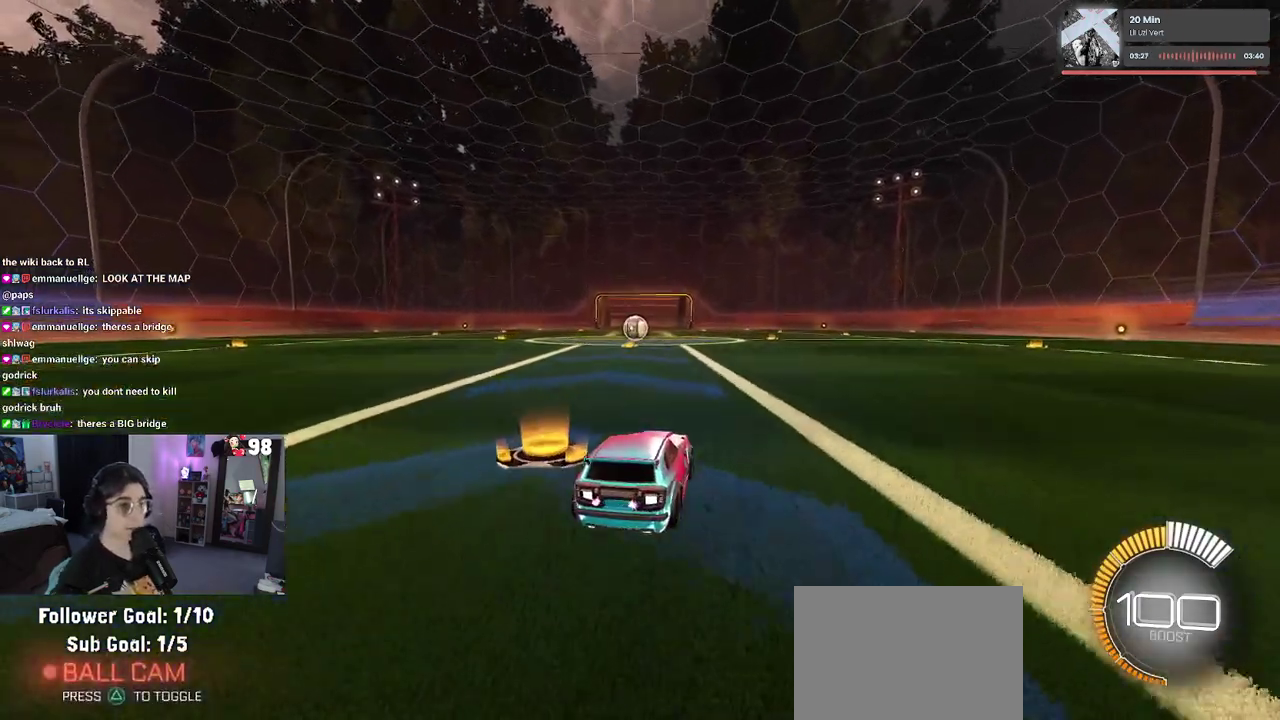
{"buttons": ["R2"], "left_stick": "center", "right_stick": "center", "events": [[317, "R2", "down"]]}
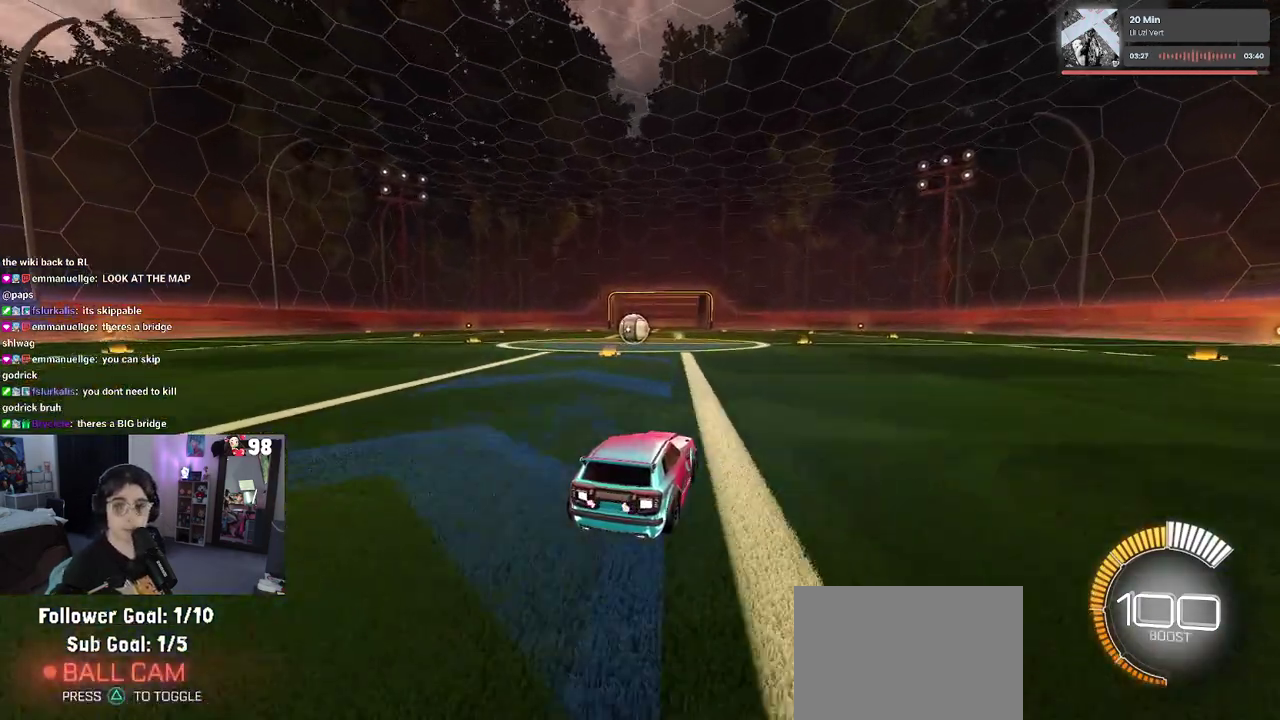
{"buttons": ["R2"], "left_stick": "center", "right_stick": "center", "events": []}
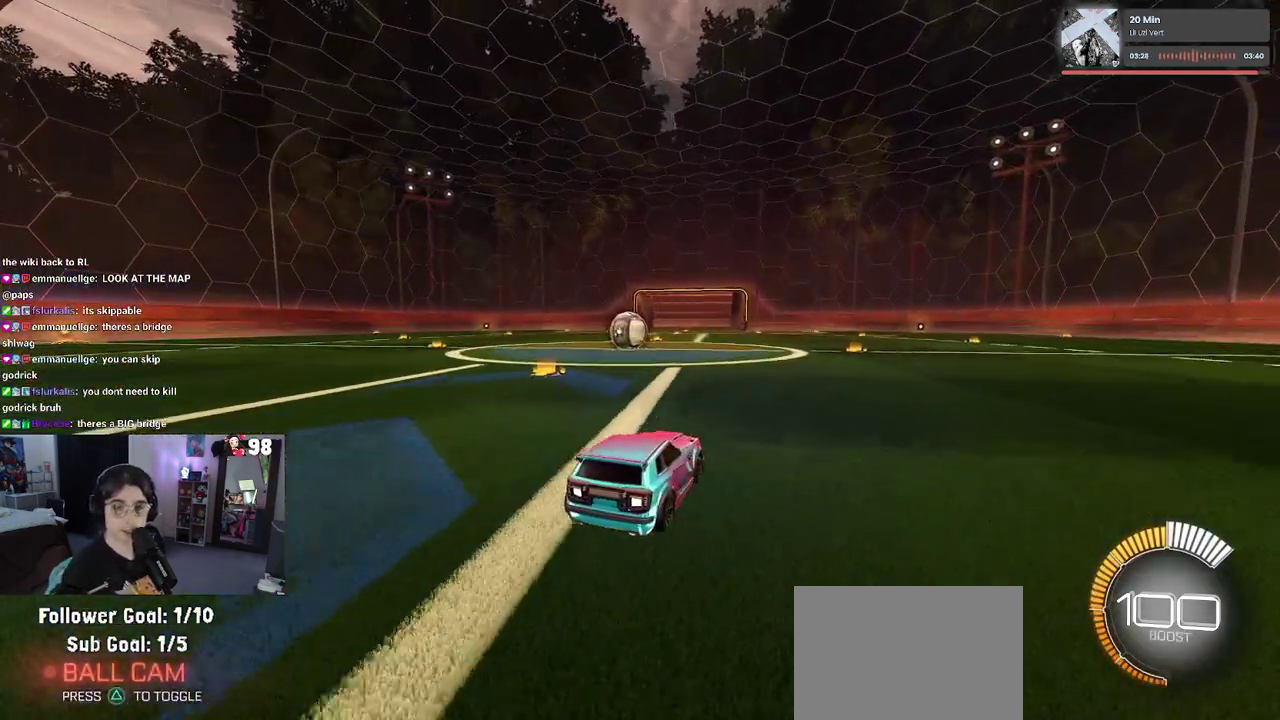
{"buttons": [], "left_stick": "center", "right_stick": "center", "events": [[33, "R2", "up"]]}
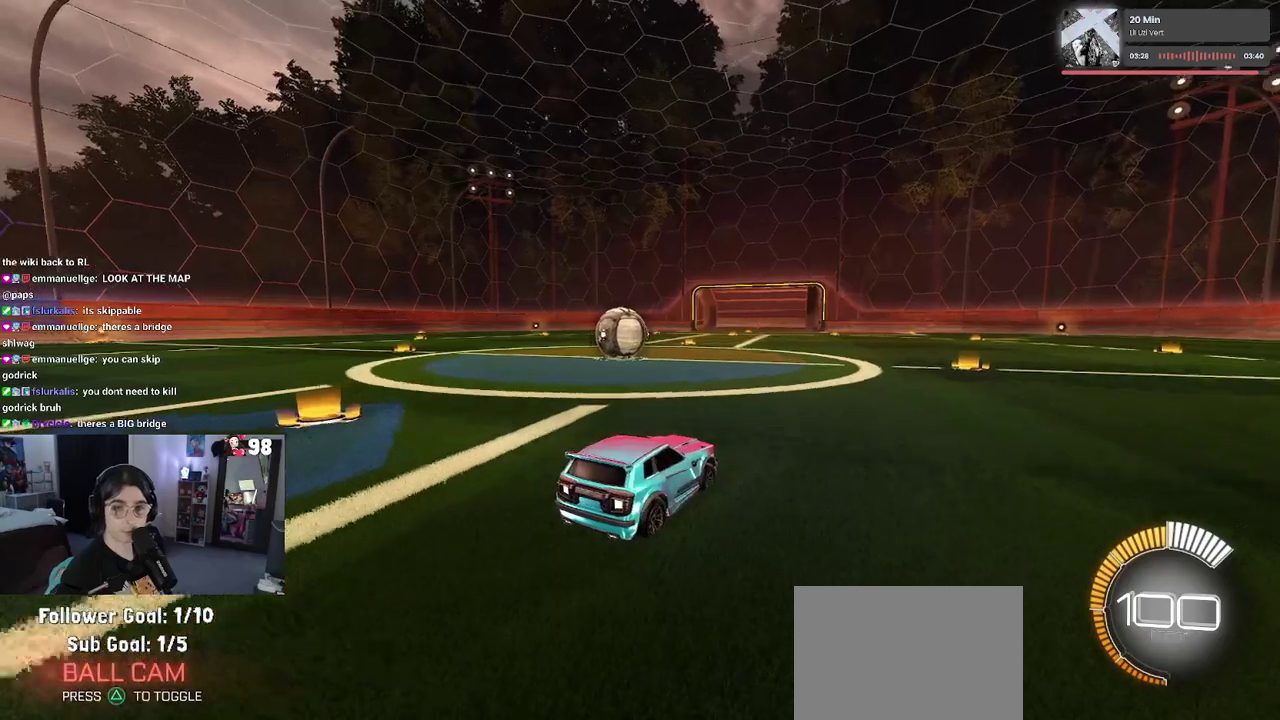
{"buttons": ["L2"], "left_stick": "center", "right_stick": "center", "events": [[250, "L2", "down"]]}
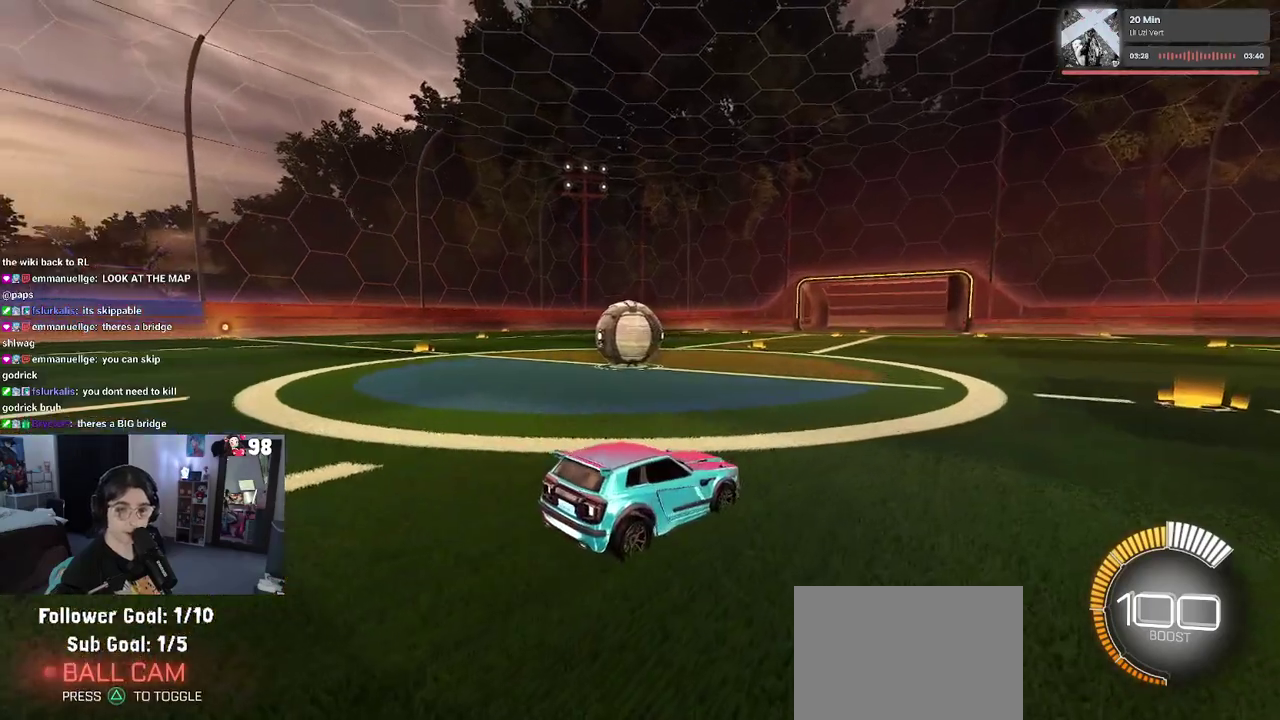
{"buttons": ["R2"], "left_stick": "center", "right_stick": "center", "events": [[100, "L2", "up"], [267, "R2", "down"]]}
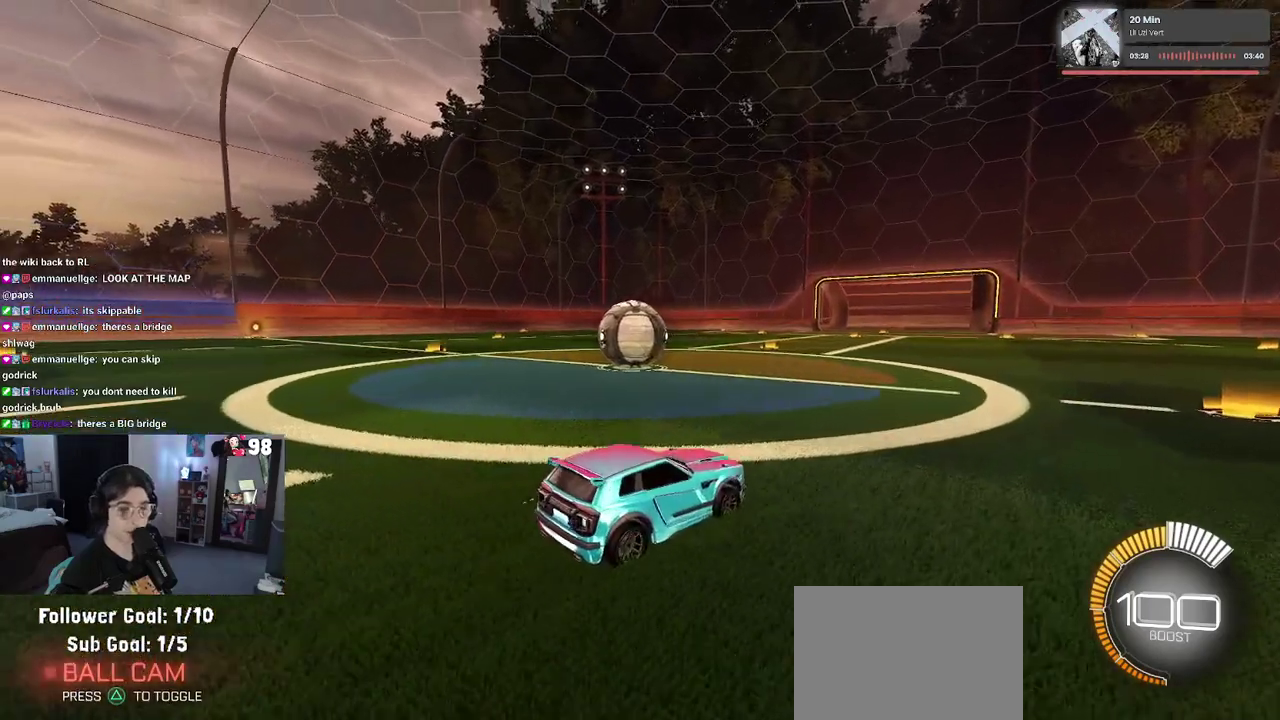
{"buttons": ["R2"], "left_stick": "left", "right_stick": "center", "events": [[250, "left_stick", "left"]]}
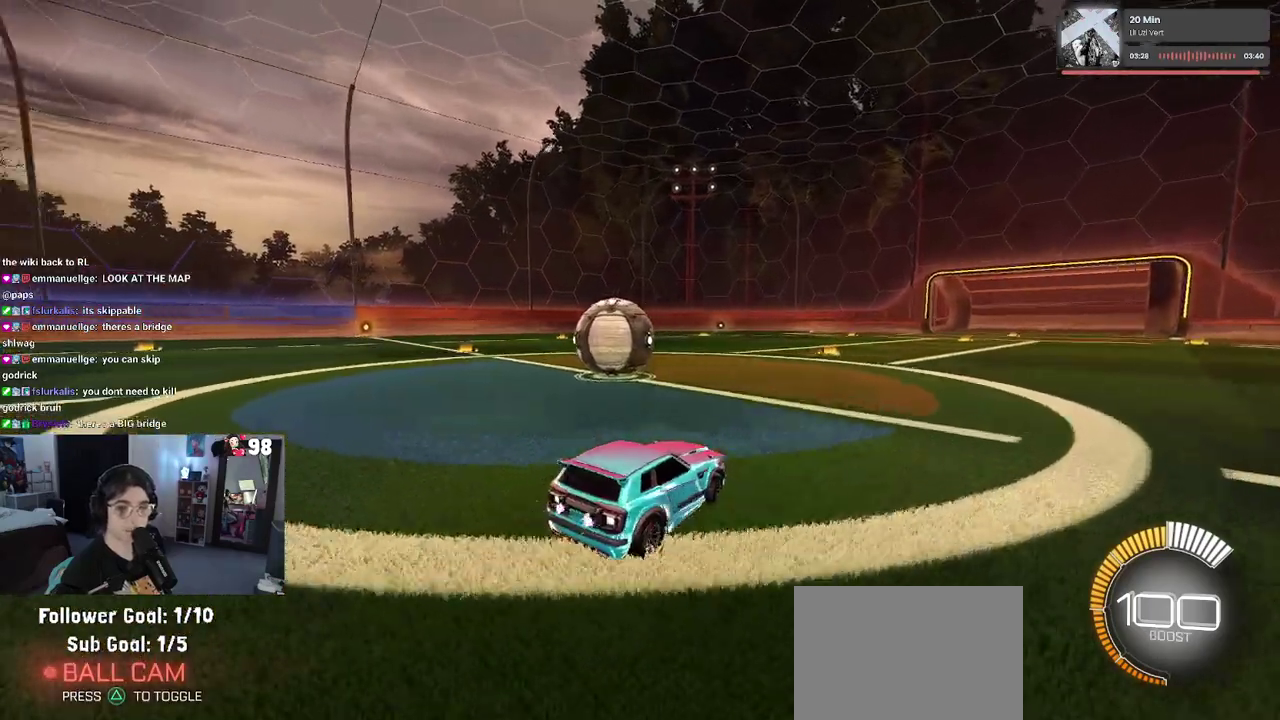
{"buttons": ["R2"], "left_stick": "center", "right_stick": "center", "events": [[17, "R2", "up"], [17, "left_stick", "center"], [117, "L2", "down"], [133, "left_stick", "left"], [300, "L2", "up"], [333, "R2", "down"], [333, "left_stick", "center"]]}
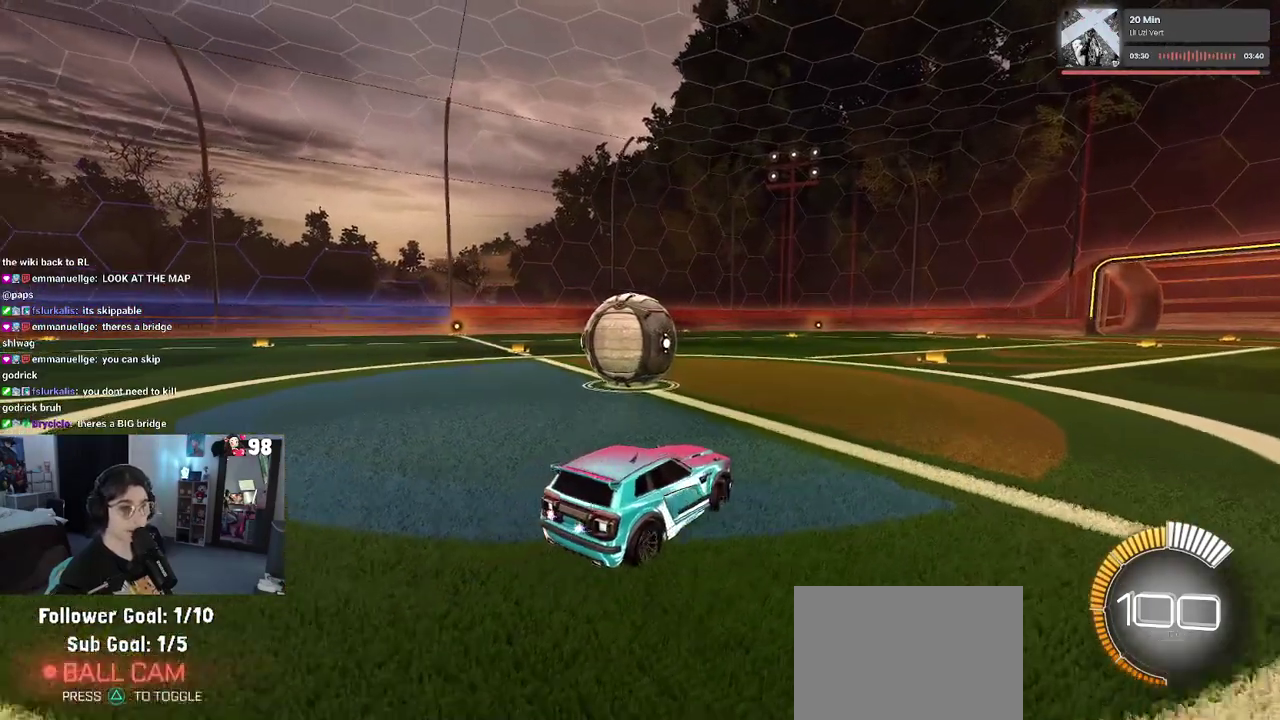
{"buttons": ["R2"], "left_stick": "left", "right_stick": "center", "events": [[117, "left_stick", "left"]]}
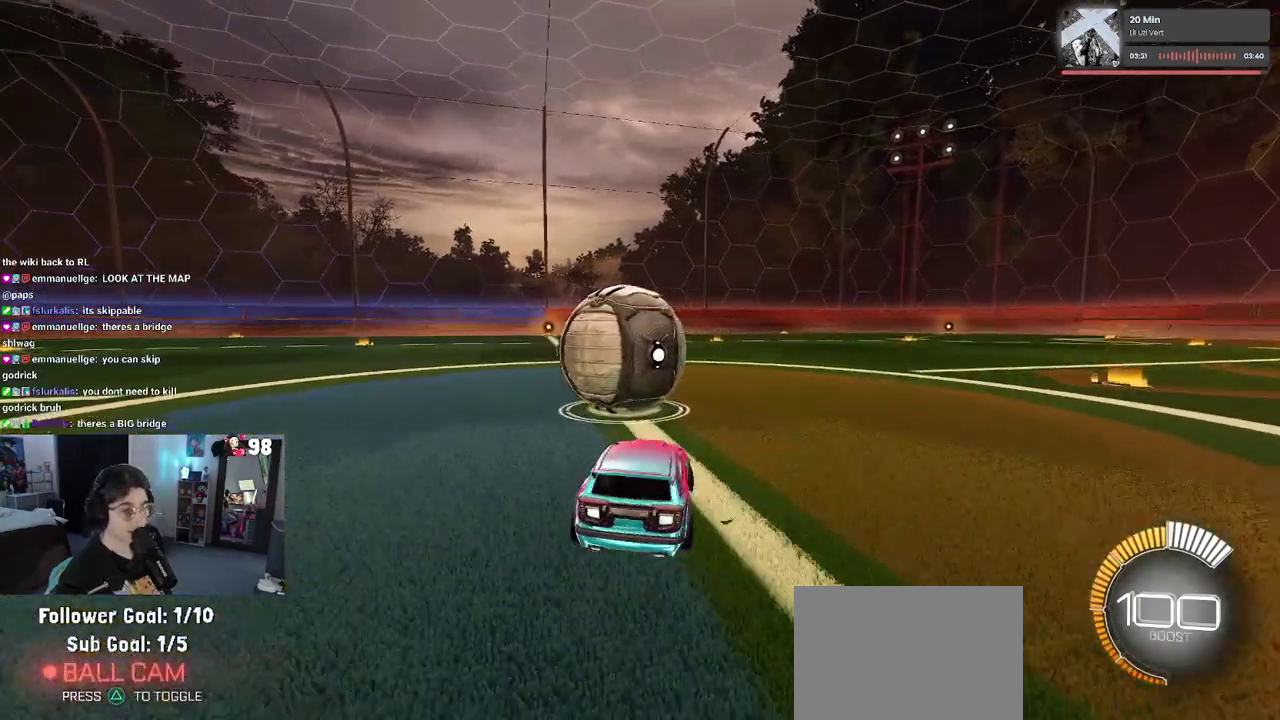
{"buttons": ["R2"], "left_stick": "center", "right_stick": "center", "events": [[50, "left_stick", "center"]]}
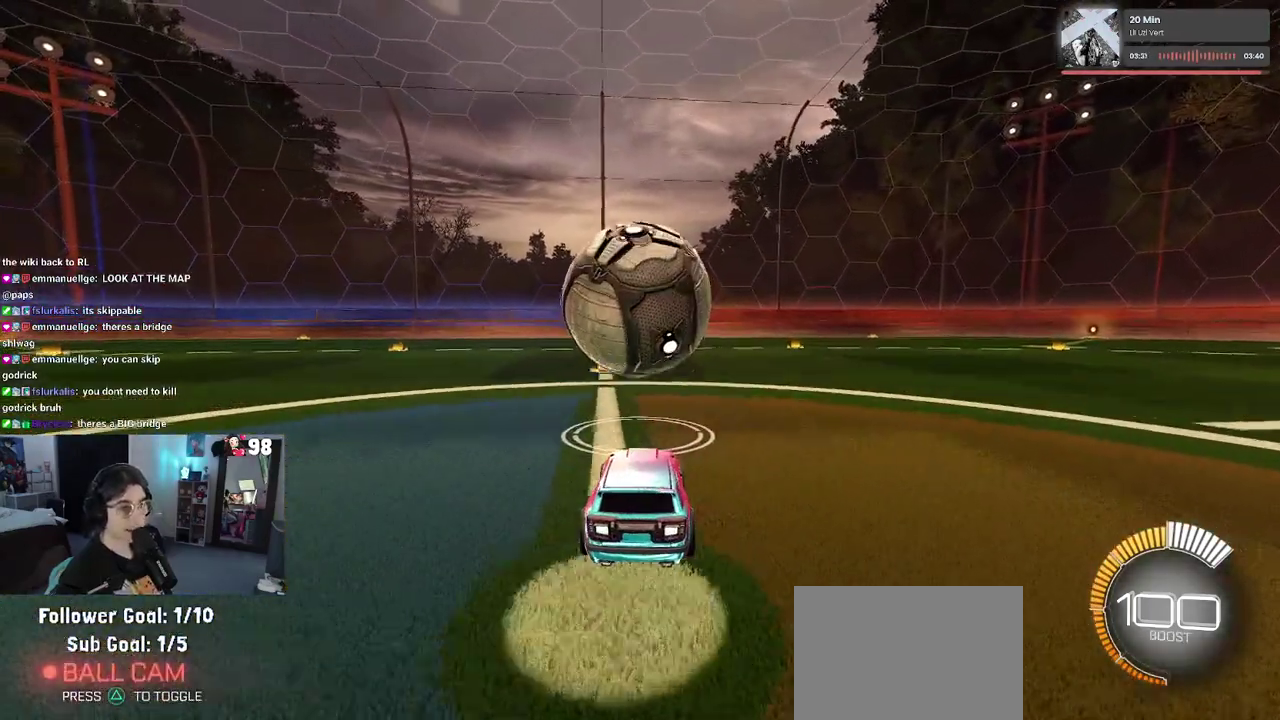
{"buttons": ["R2"], "left_stick": "center", "right_stick": "center", "events": []}
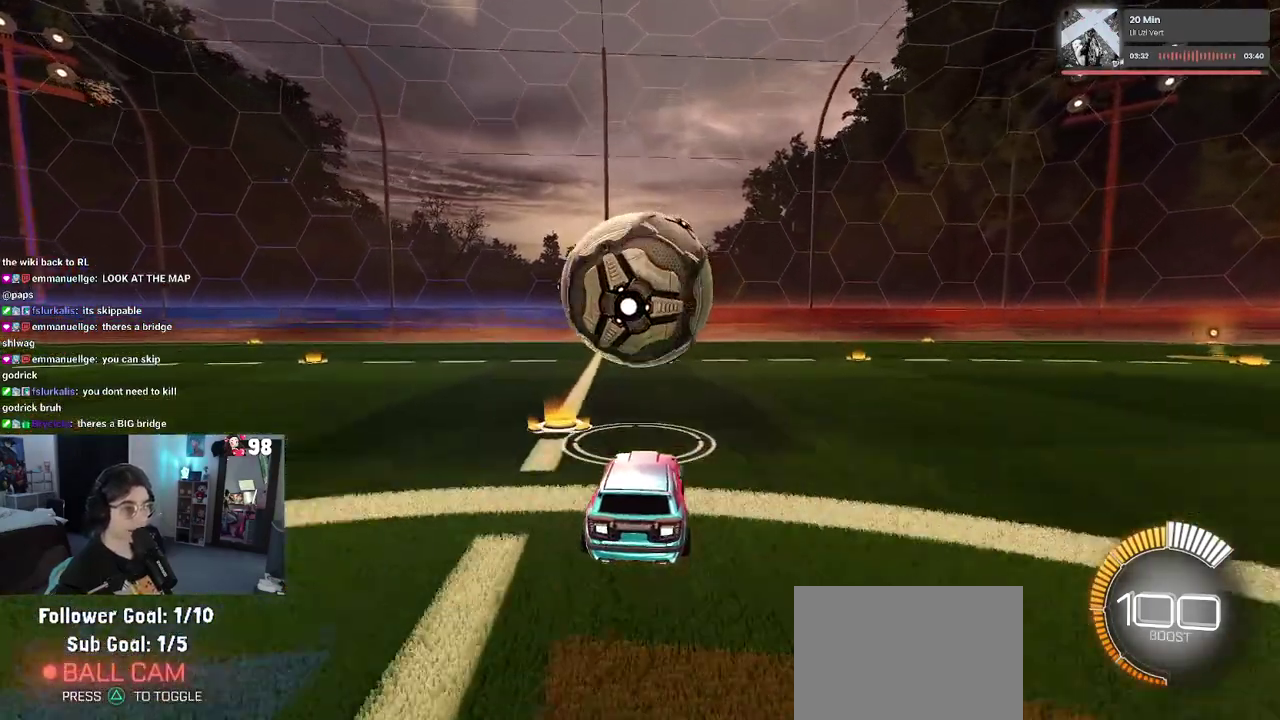
{"buttons": ["R2"], "left_stick": "center", "right_stick": "center", "events": []}
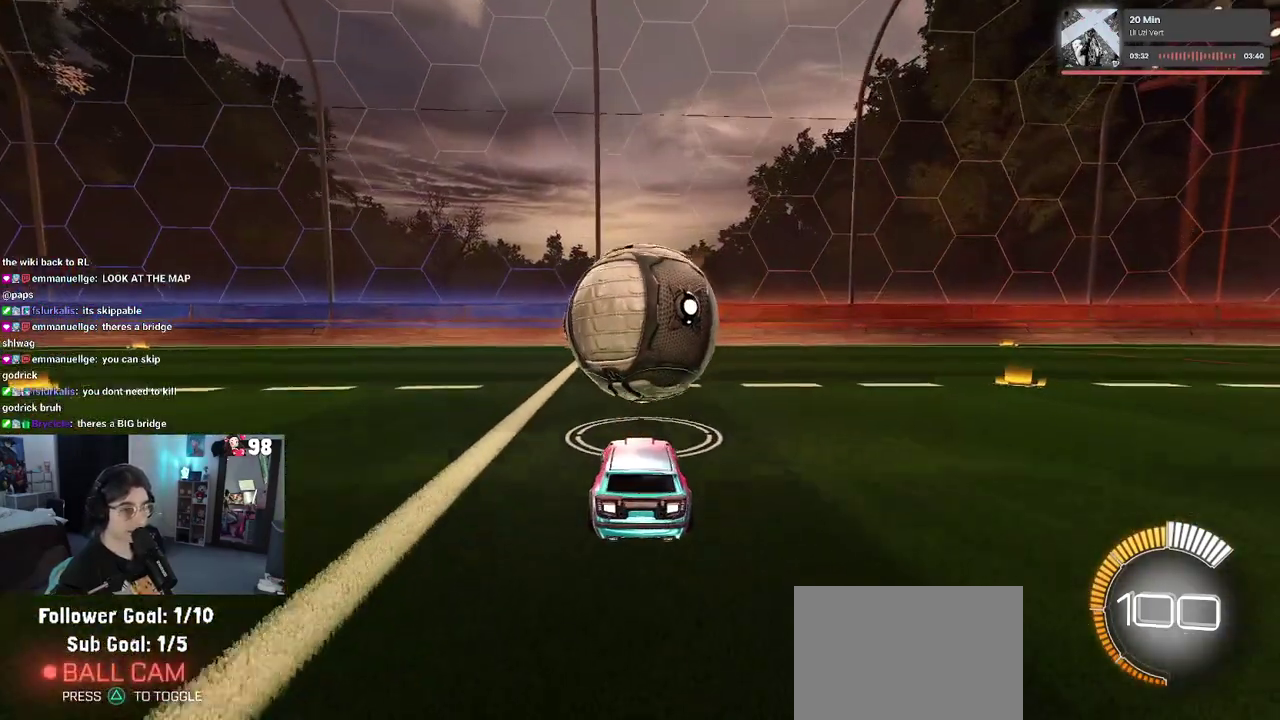
{"buttons": ["R2"], "left_stick": "center", "right_stick": "center", "events": []}
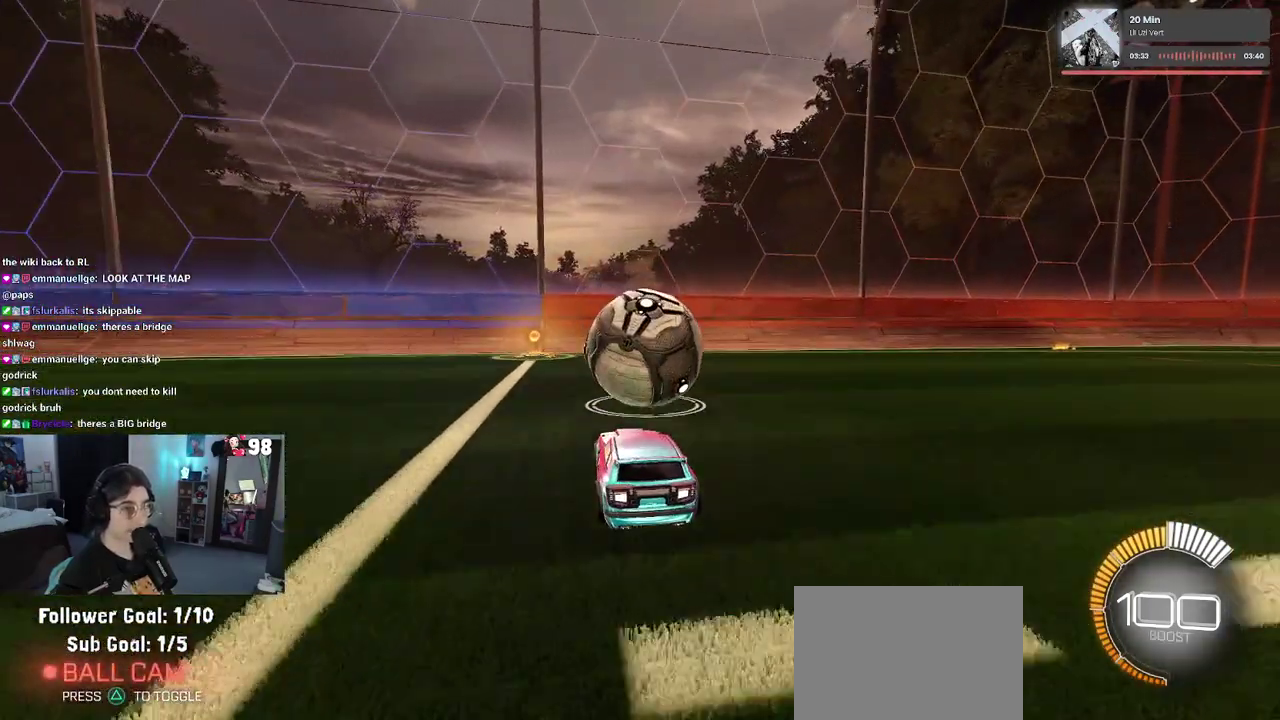
{"buttons": ["R2"], "left_stick": "center", "right_stick": "center", "events": []}
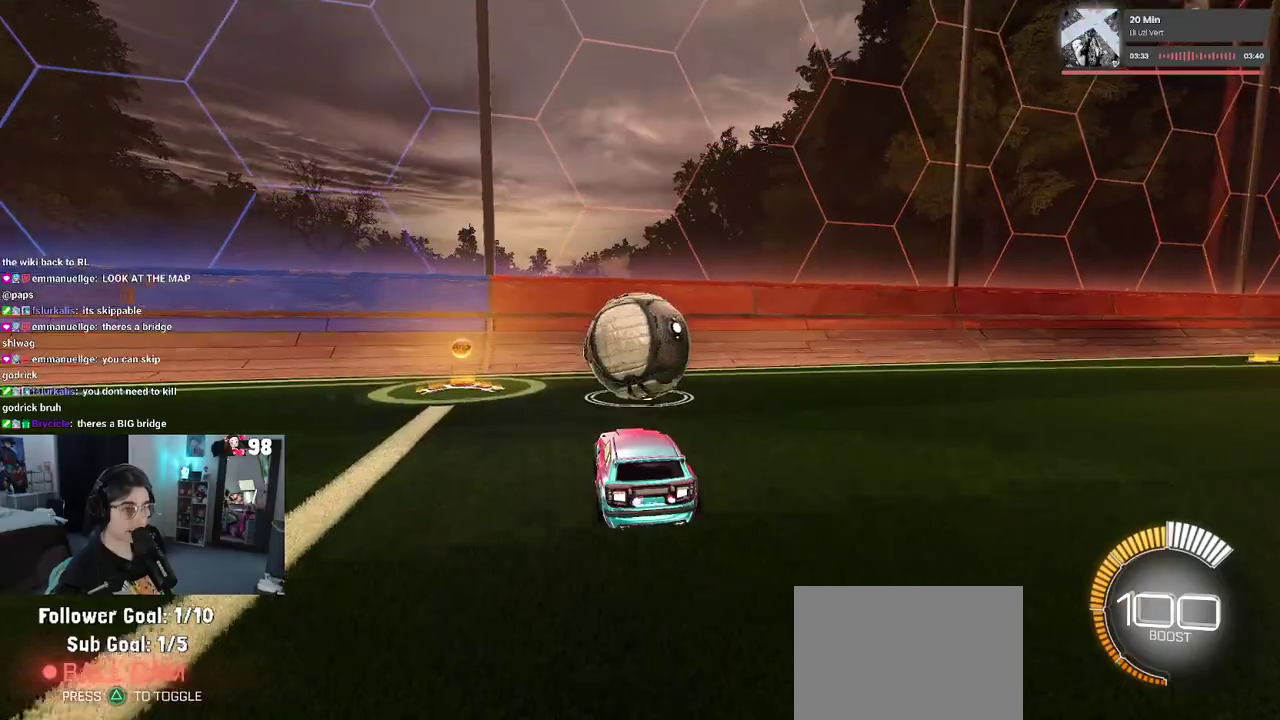
{"buttons": ["R2"], "left_stick": "center", "right_stick": "center", "events": []}
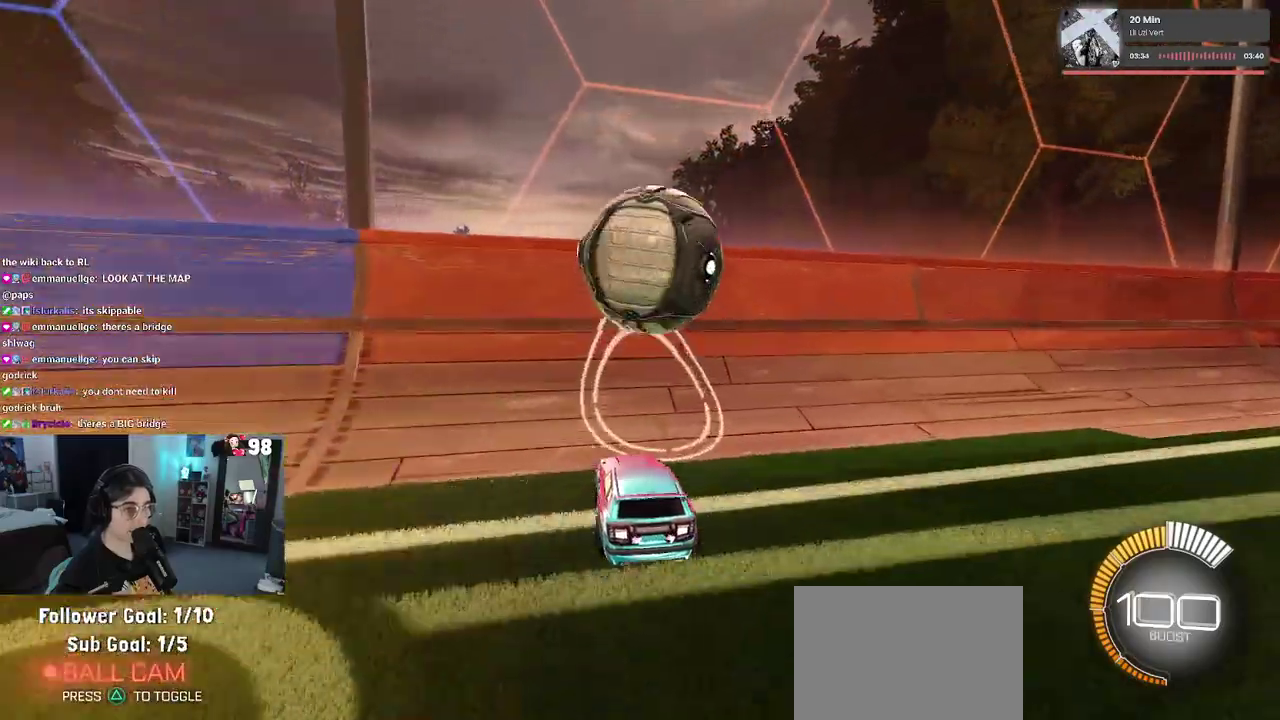
{"buttons": ["CROSS", "R2"], "left_stick": "right", "right_stick": "center", "events": [[333, "left_stick", "right"], [367, "CROSS", "down"]]}
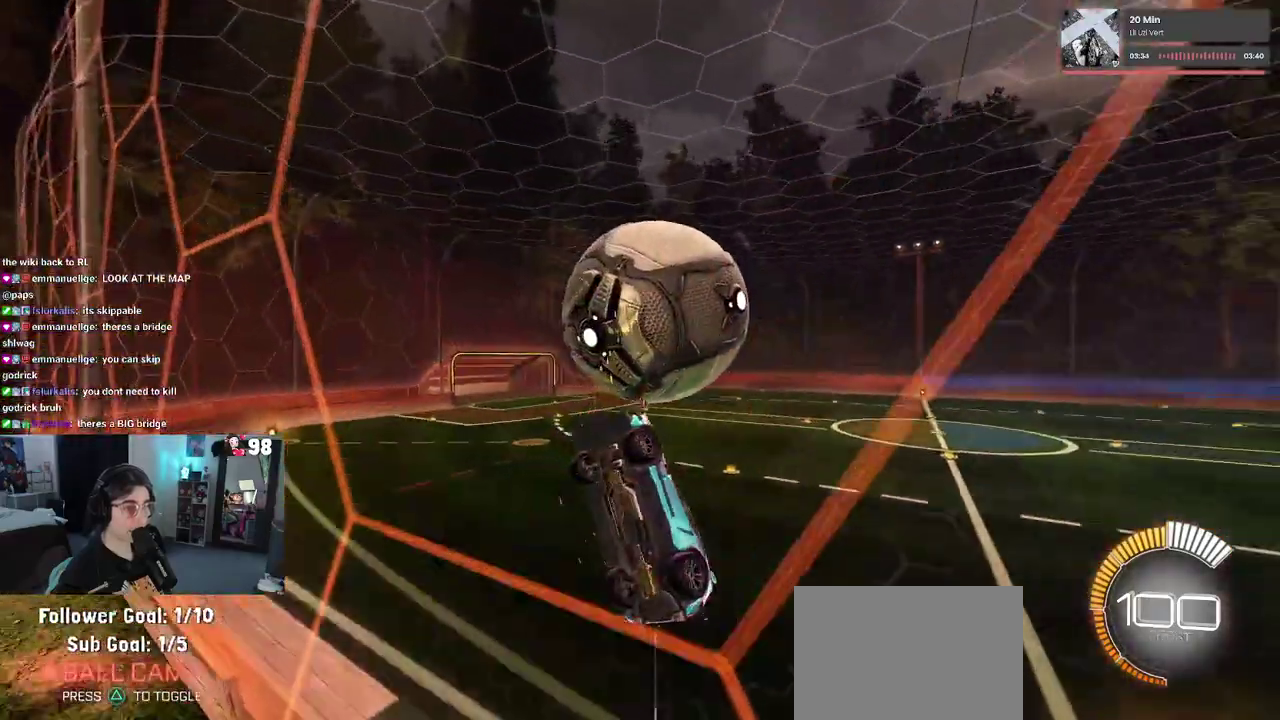
{"buttons": ["R2"], "left_stick": "center", "right_stick": "center", "events": [[33, "CROSS", "up"], [50, "left_stick", "center"], [250, "left_stick", "right"], [417, "left_stick", "center"]]}
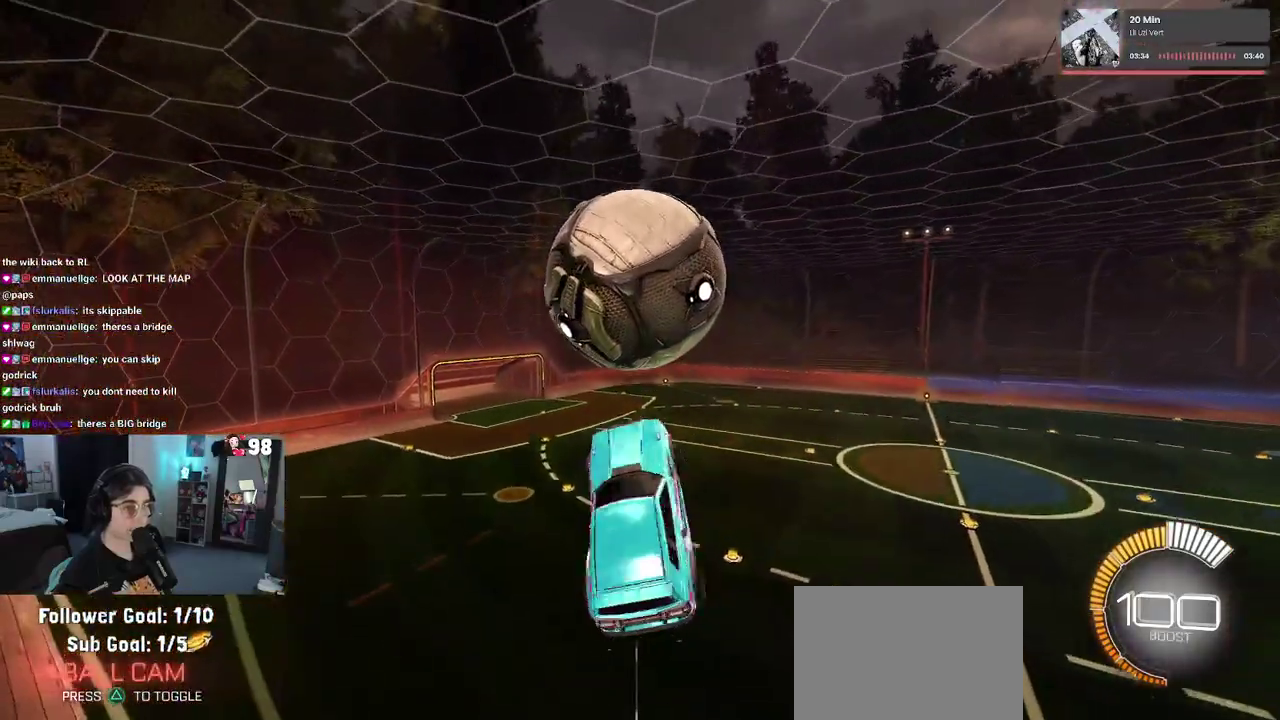
{"buttons": ["R2"], "left_stick": "right", "right_stick": "center", "events": [[167, "left_stick", "left"], [367, "left_stick", "center"], [417, "left_stick", "right"]]}
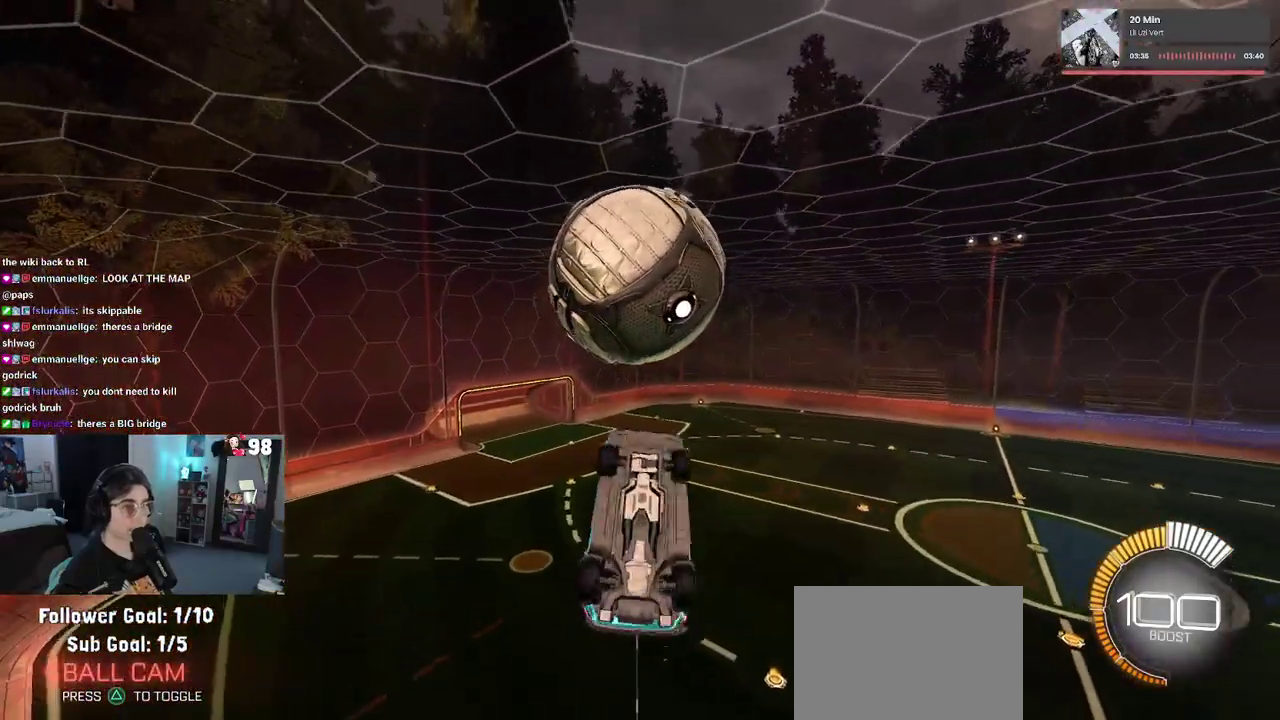
{"buttons": ["R2"], "left_stick": "right", "right_stick": "center"}
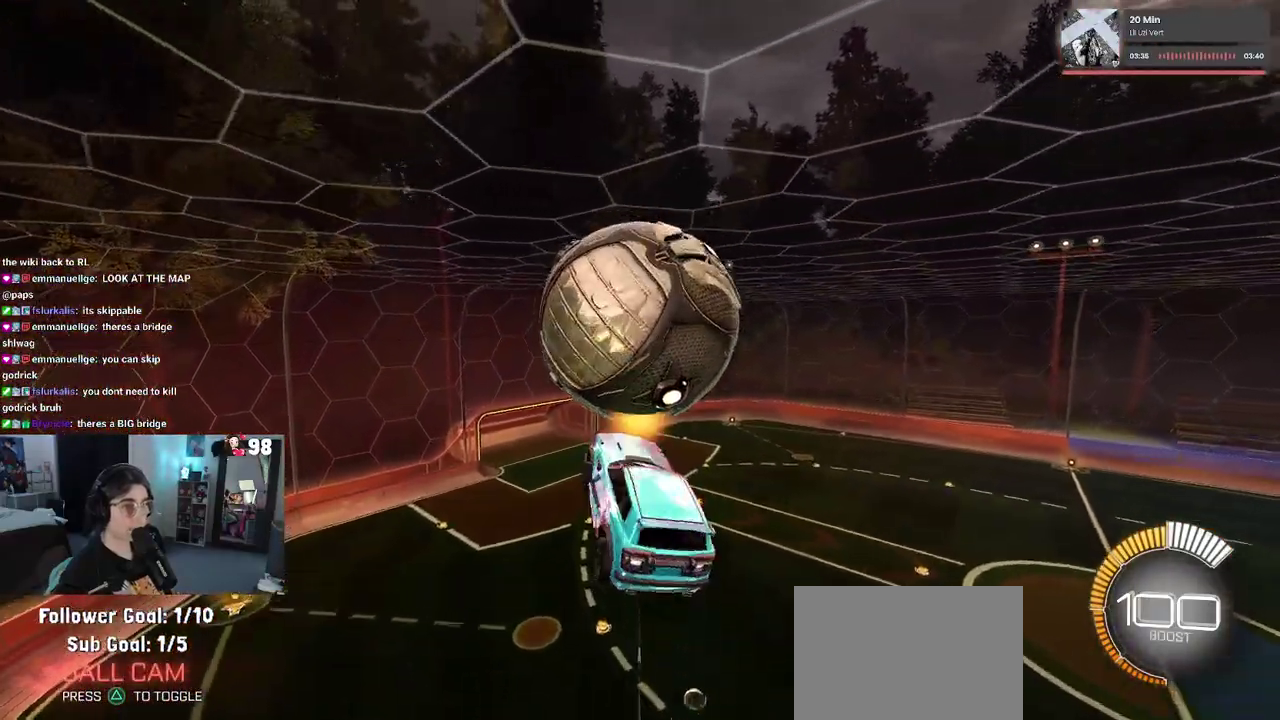
{"buttons": ["R2"], "left_stick": "up", "right_stick": "center"}
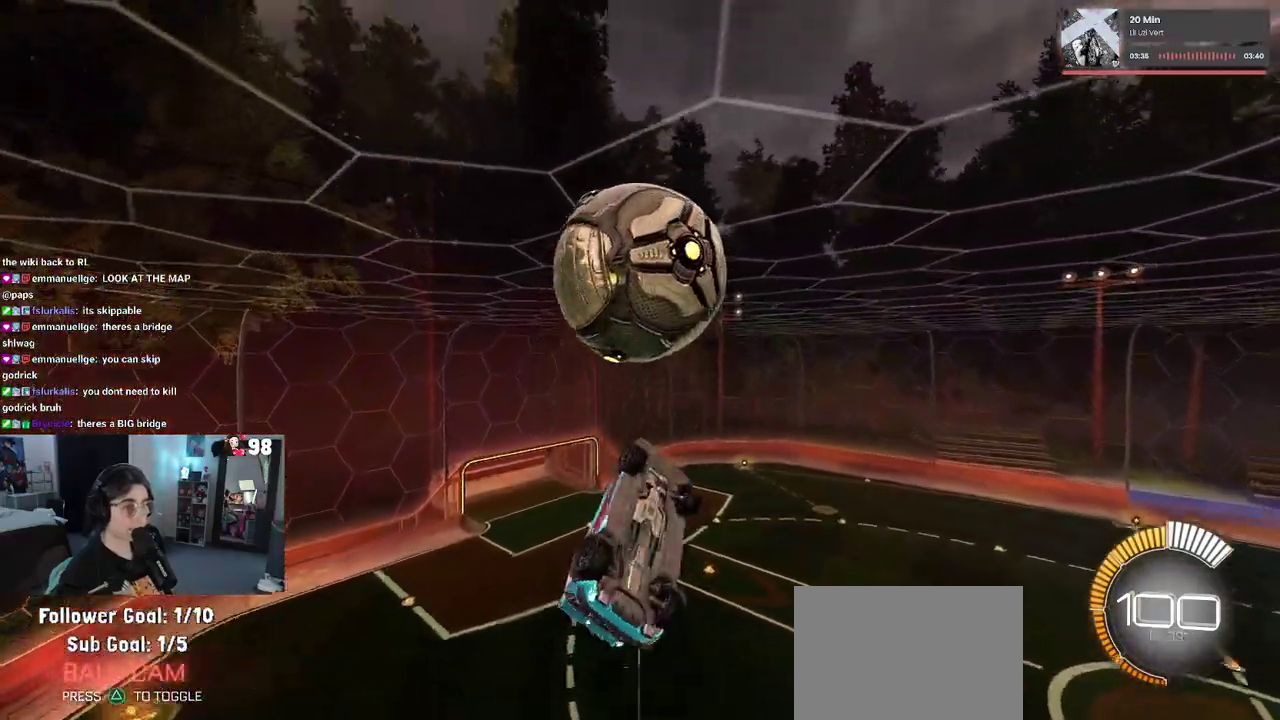
{"buttons": ["R2"], "left_stick": "right", "right_stick": "center"}
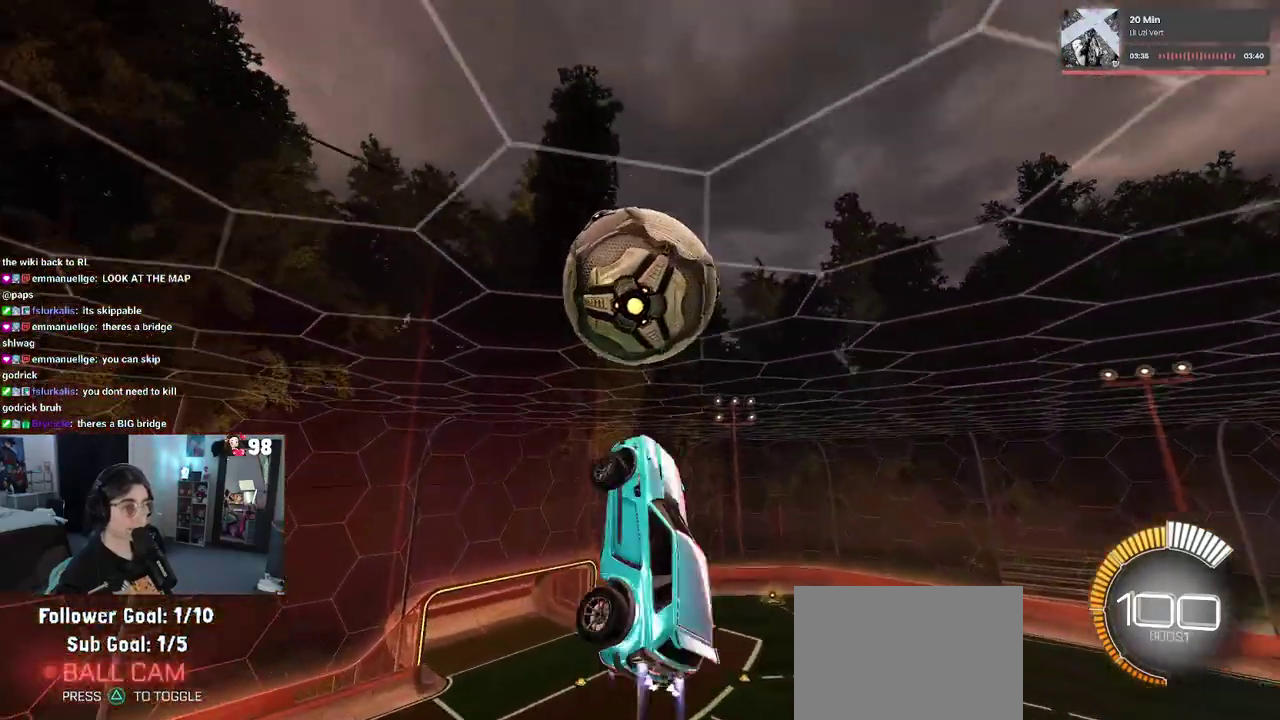
{"buttons": ["R2"], "left_stick": "down-right", "right_stick": "center", "events": [[100, "left_stick", "up"], [167, "left_stick", "up-left"], [317, "left_stick", "down-right"]]}
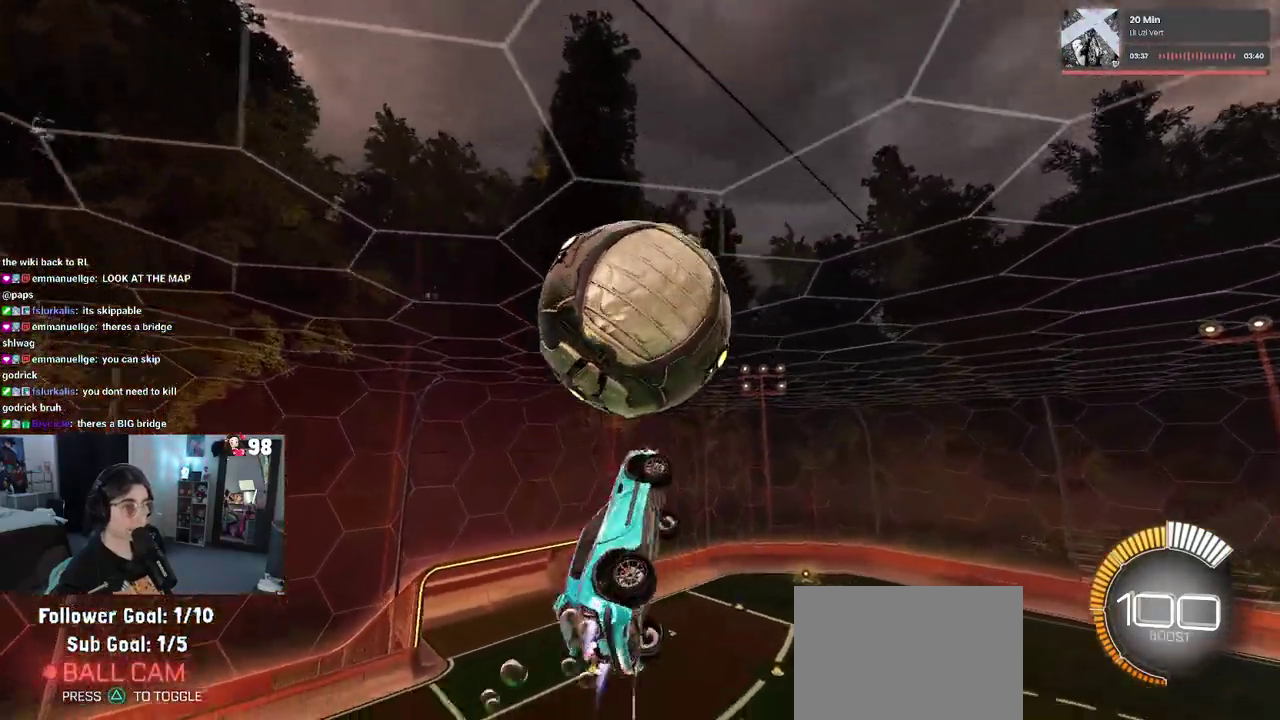
{"buttons": ["R2"], "left_stick": "left", "right_stick": "center", "events": [[67, "left_stick", "up-right"], [117, "left_stick", "up"], [217, "left_stick", "up-left"], [283, "left_stick", "left"]]}
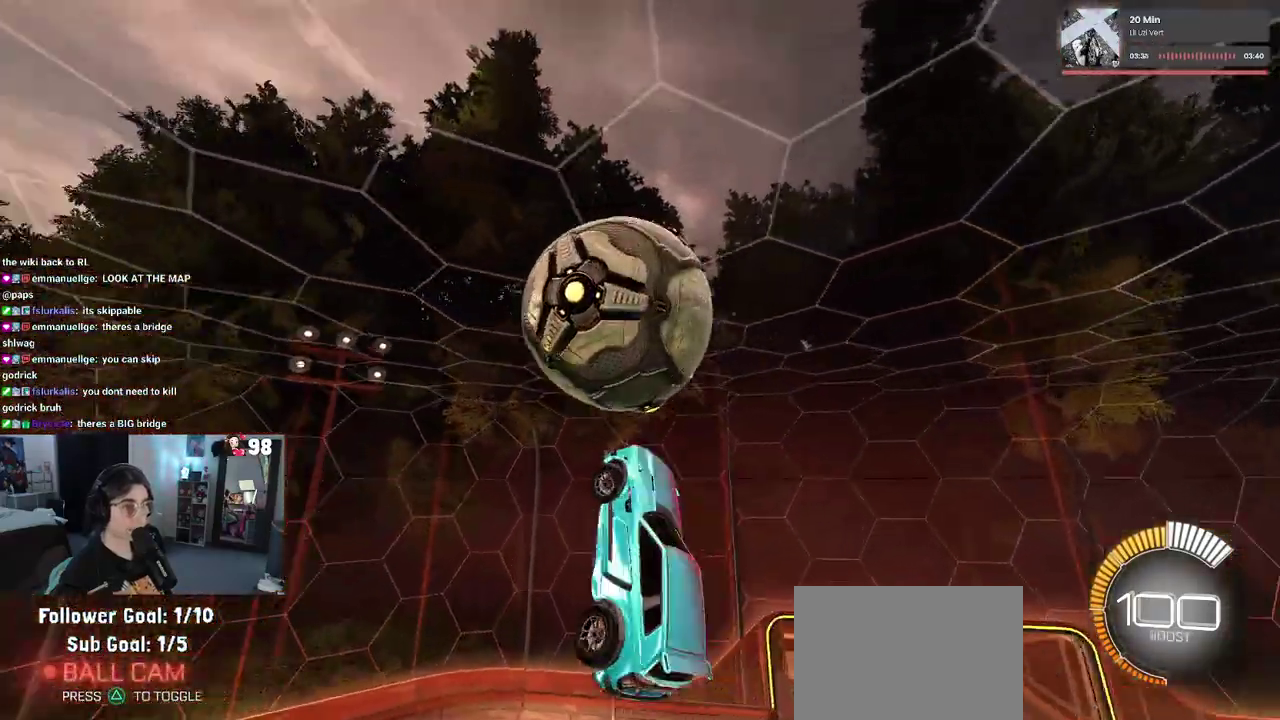
{"buttons": ["R2"], "left_stick": "down-left", "right_stick": "center", "events": [[400, "left_stick", "down-left"]]}